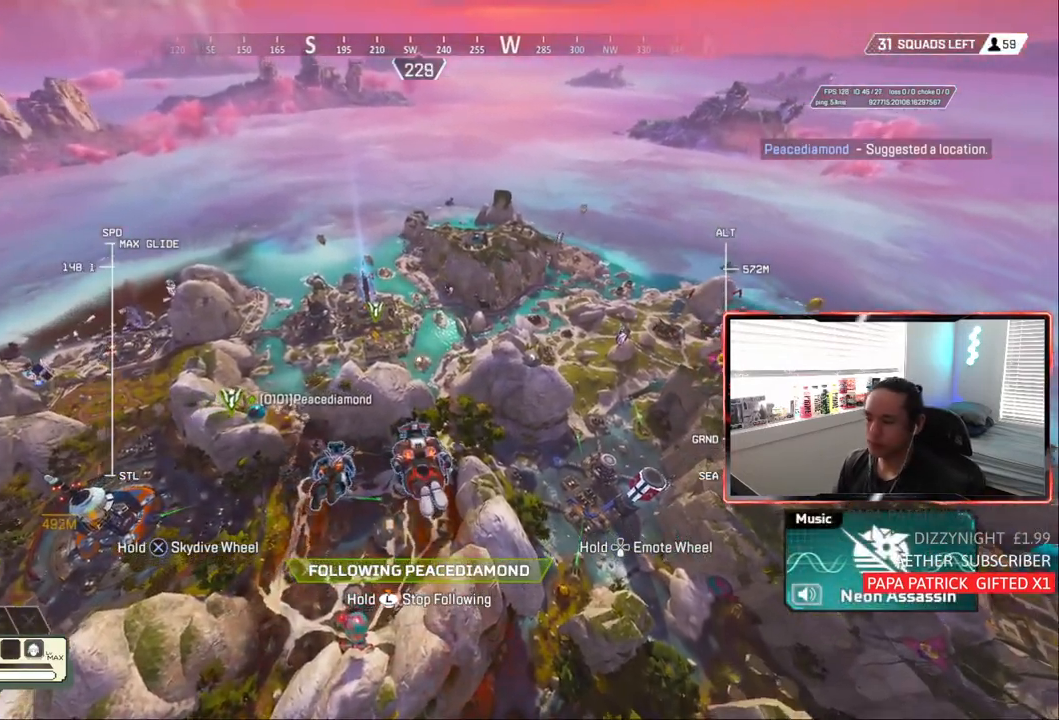
Gameplay with a controller (PlayStation layout); each line is a JSON object with the inputs held at the frame after it. "events" lists button and stick changes between this image and that frame as [ms after this image, input, new state], when the widget could be followed in between. Not read: R1 START.
{"buttons": [], "left_stick": "center", "right_stick": "center", "events": [[67, "right_stick", "left"], [167, "right_stick", "center"]]}
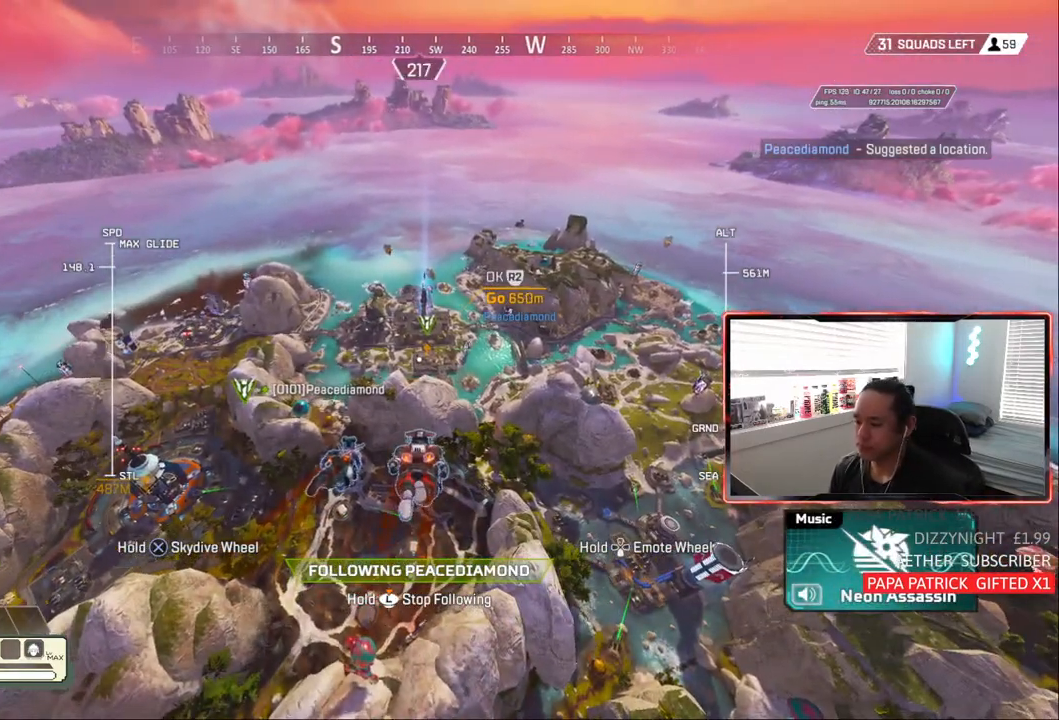
{"buttons": [], "left_stick": "center", "right_stick": "center", "events": []}
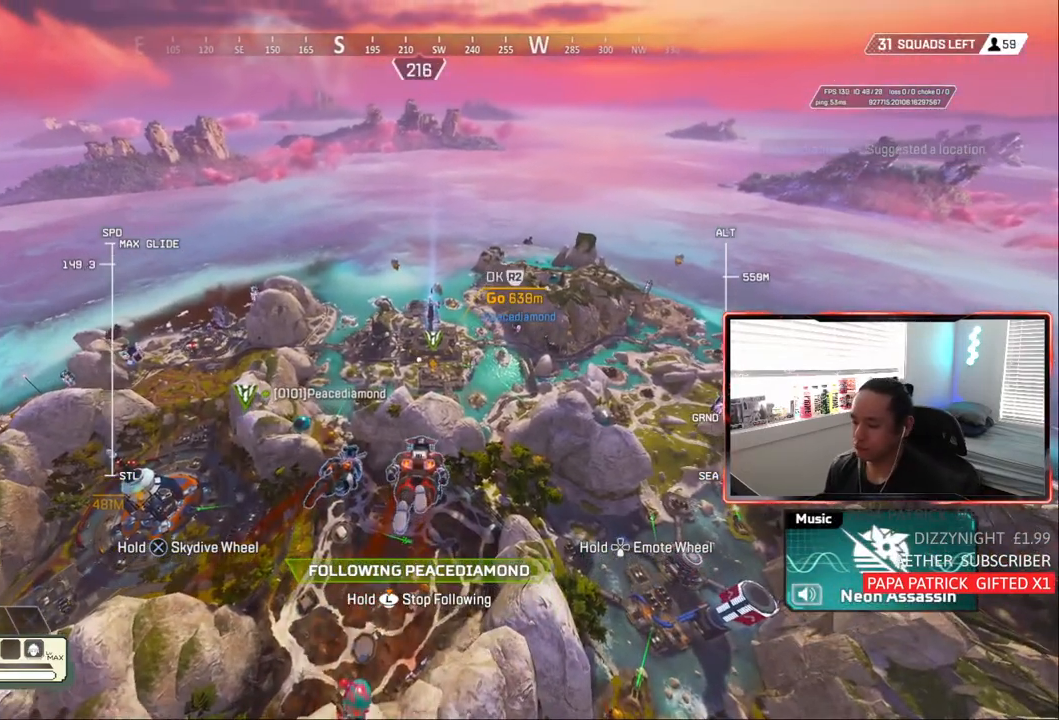
{"buttons": [], "left_stick": "center", "right_stick": "left", "events": [[267, "right_stick", "left"]]}
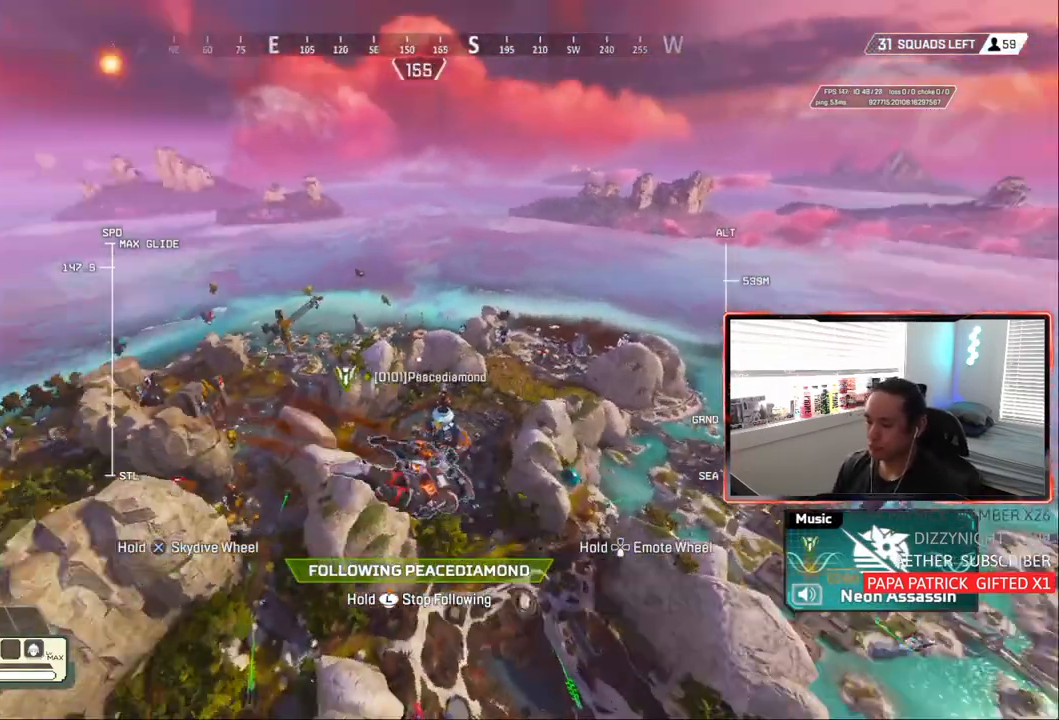
{"buttons": [], "left_stick": "center", "right_stick": "center", "events": [[167, "right_stick", "center"]]}
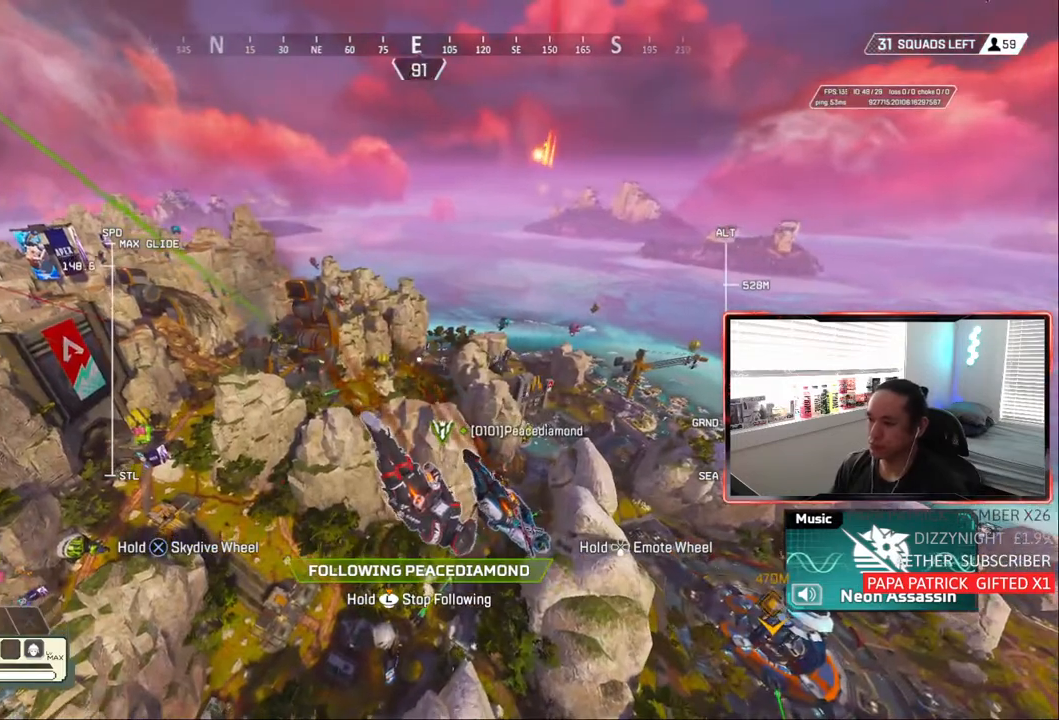
{"buttons": ["L1"], "left_stick": "center", "right_stick": "center", "events": [[500, "L1", "down"]]}
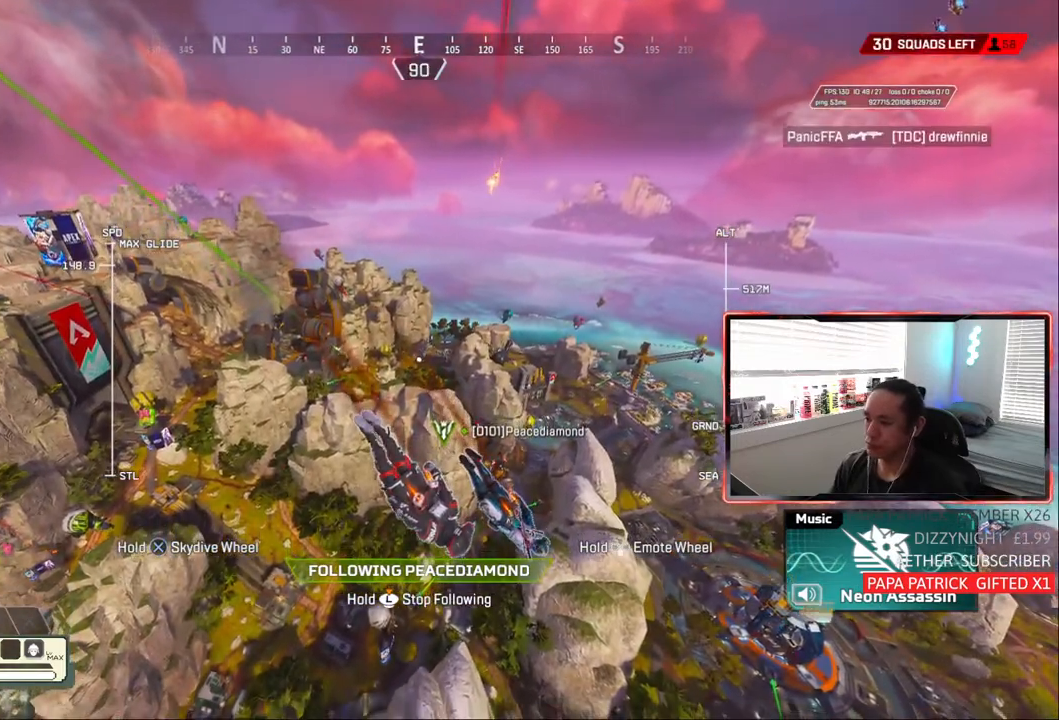
{"buttons": [], "left_stick": "center", "right_stick": "center", "events": [[50, "L1", "up"]]}
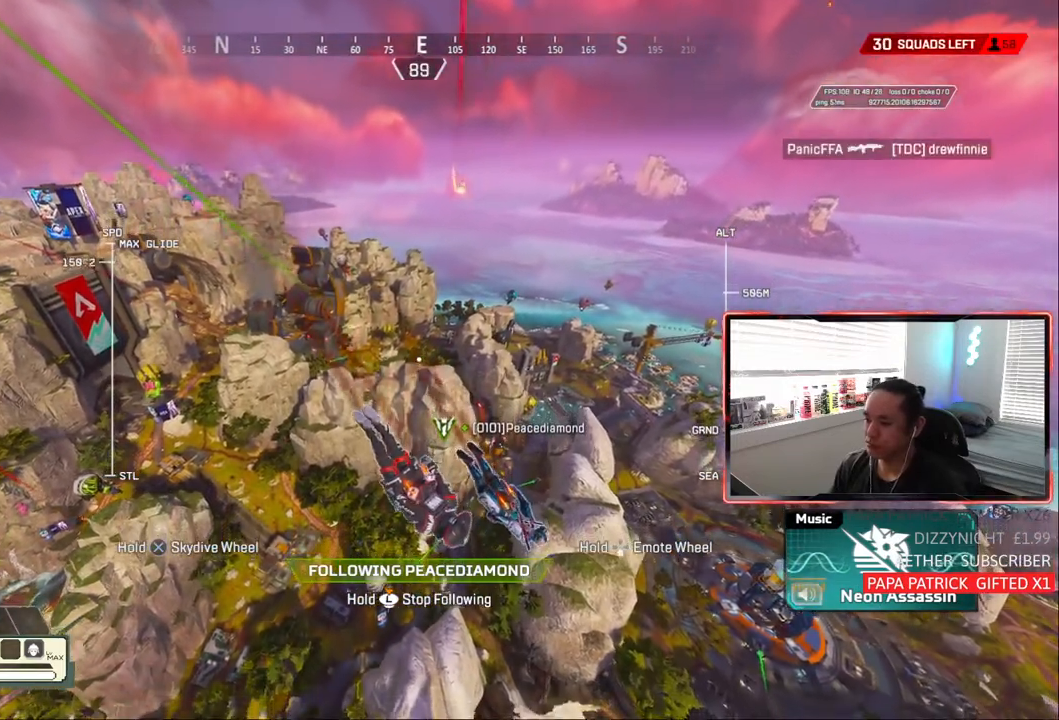
{"buttons": [], "left_stick": "center", "right_stick": "up-left", "events": [[133, "right_stick", "up-left"]]}
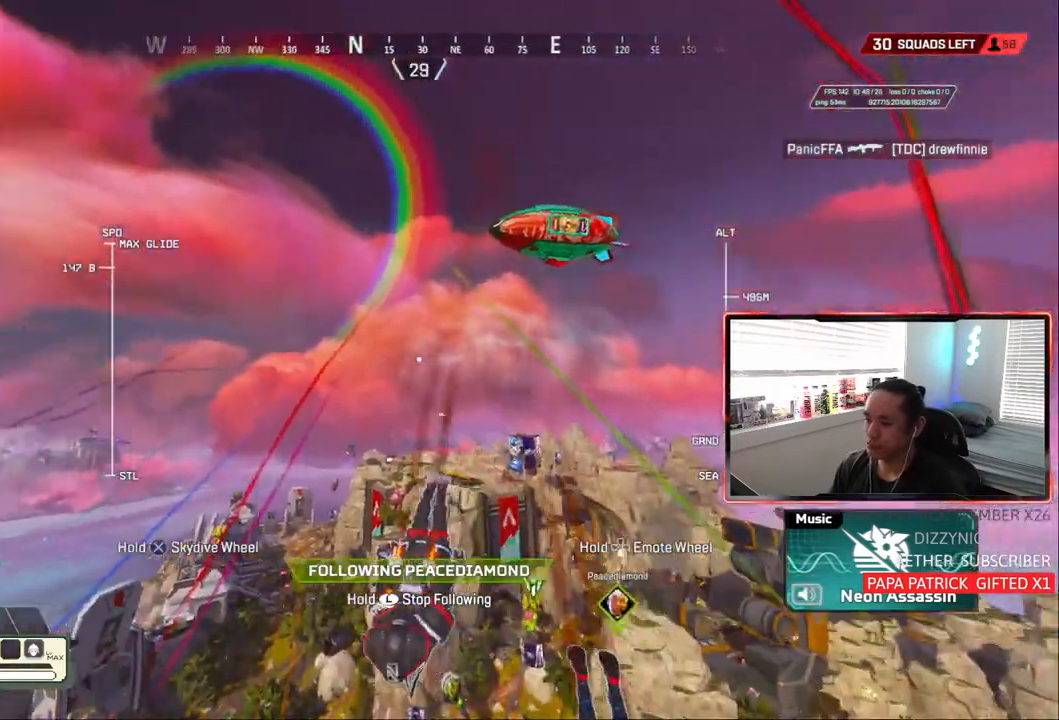
{"buttons": [], "left_stick": "center", "right_stick": "right", "events": [[233, "right_stick", "right"]]}
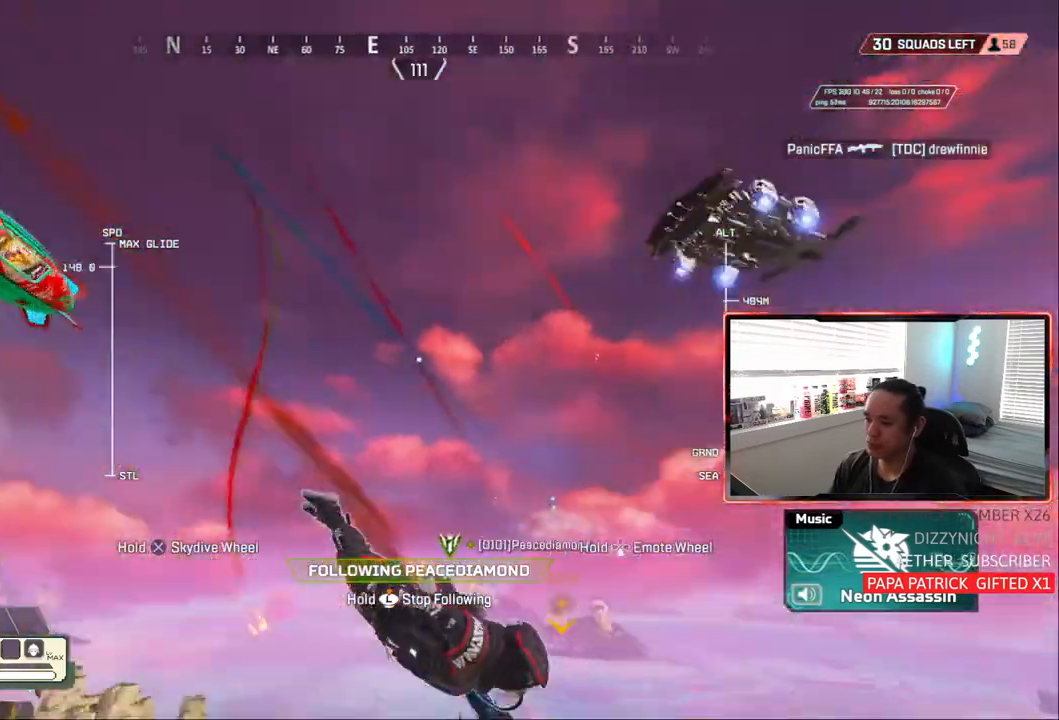
{"buttons": [], "left_stick": "center", "right_stick": "center", "events": [[200, "right_stick", "center"]]}
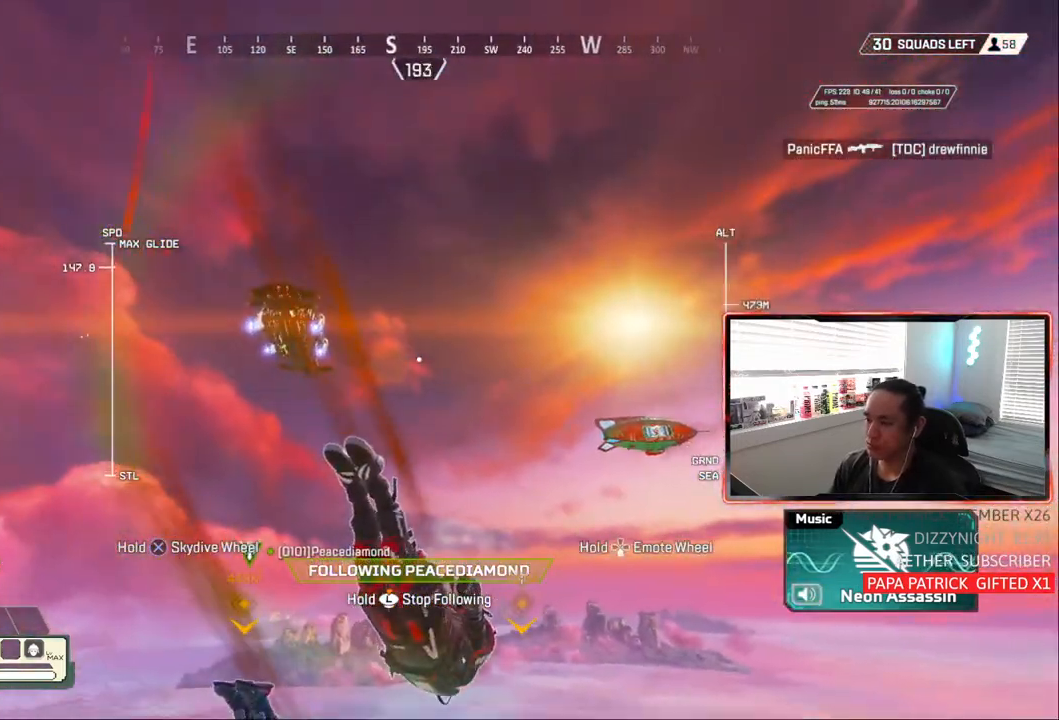
{"buttons": [], "left_stick": "center", "right_stick": "center", "events": [[200, "right_stick", "down-right"], [417, "right_stick", "center"]]}
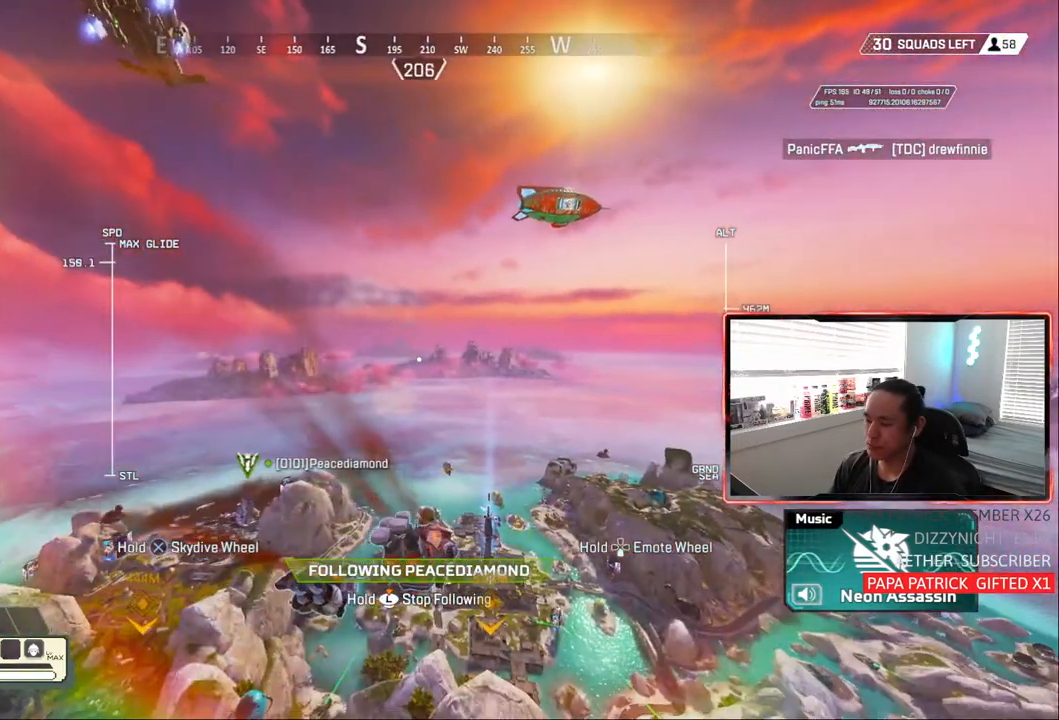
{"buttons": [], "left_stick": "center", "right_stick": "center", "events": []}
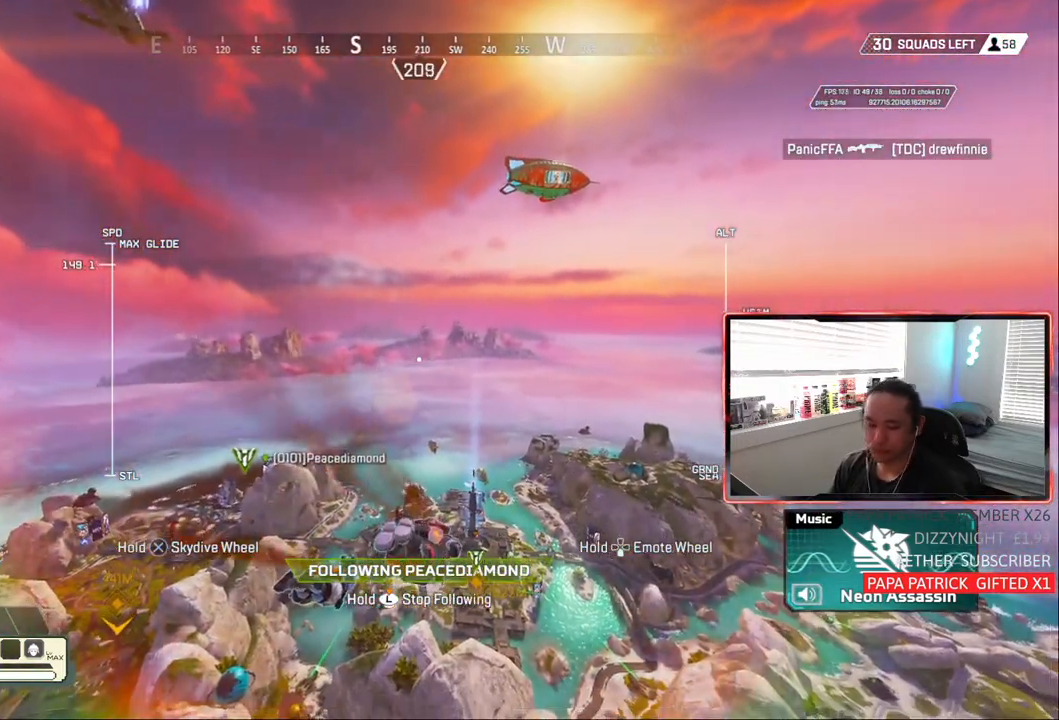
{"buttons": [], "left_stick": "center", "right_stick": "center", "events": []}
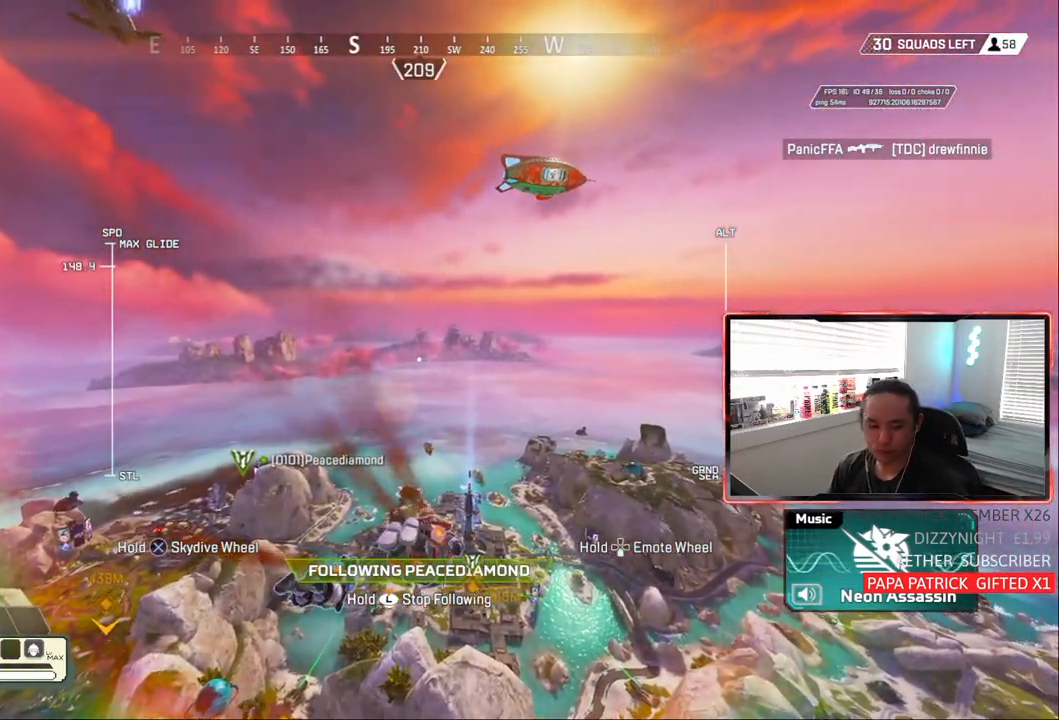
{"buttons": [], "left_stick": "center", "right_stick": "center"}
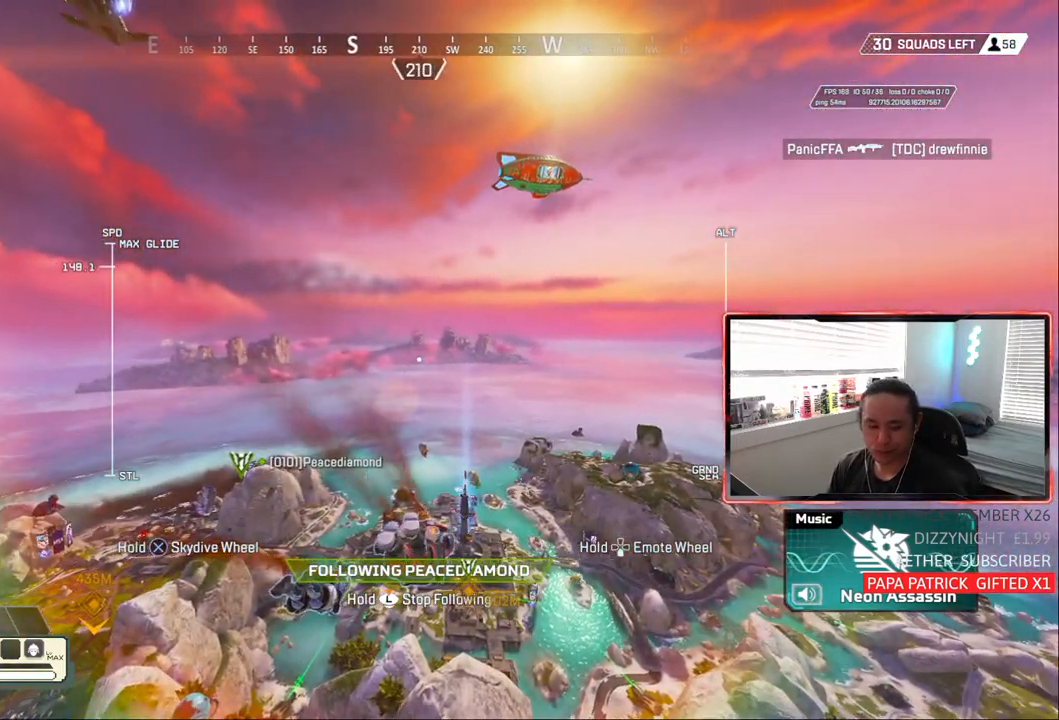
{"buttons": [], "left_stick": "center", "right_stick": "center", "events": [[300, "right_stick", "down-right"], [500, "right_stick", "center"]]}
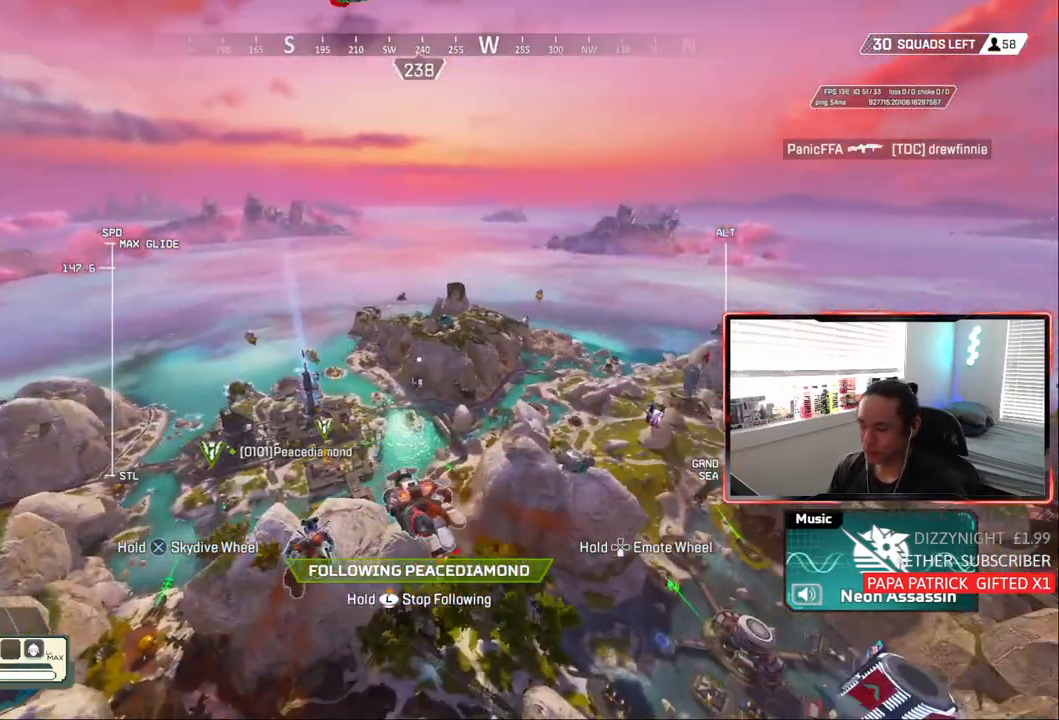
{"buttons": [], "left_stick": "center", "right_stick": "center", "events": [[67, "L1", "down"], [300, "right_stick", "left"], [367, "L1", "up"], [383, "right_stick", "center"]]}